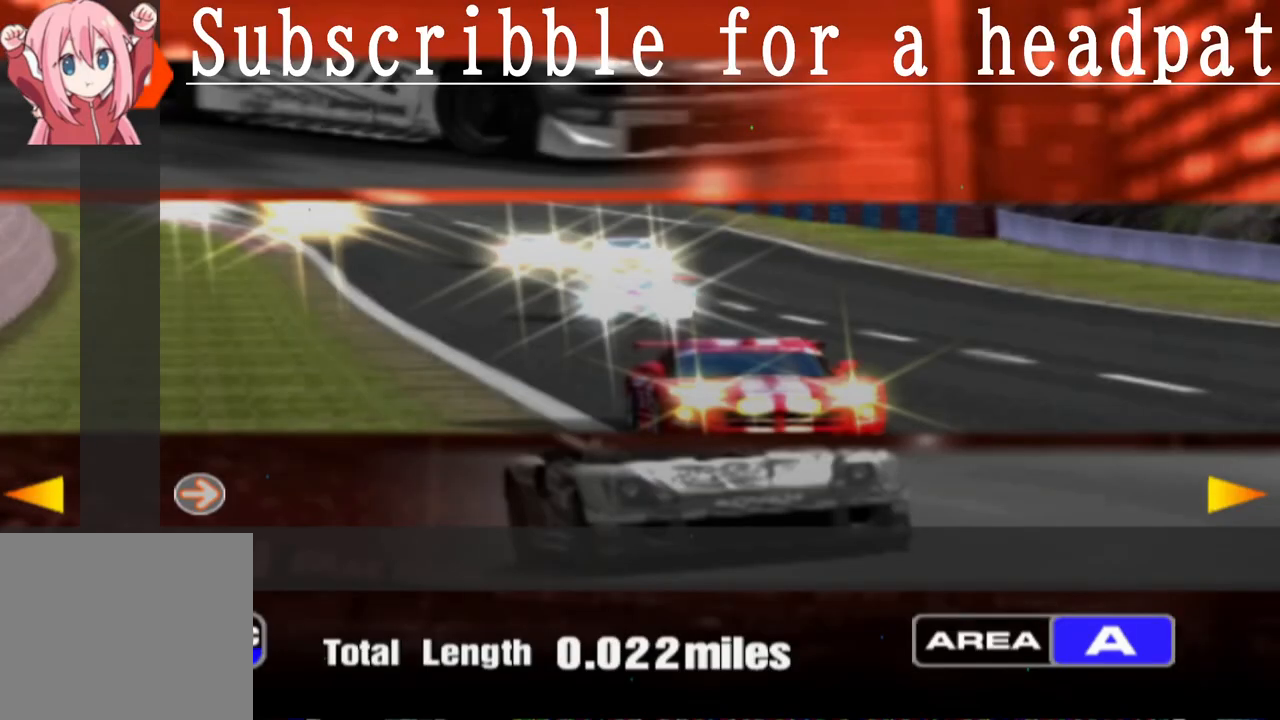
Gameplay with a controller (PlayStation layout); each line is a JSON object with the inputs held at the frame after it. "events" lists button and stick changes between this image and that frame as [ms after this image, input, new state], when the widget could be followed in between.
{"buttons": [], "left_stick": "center", "right_stick": "center", "events": [[17, "CROSS", "down"], [167, "CROSS", "up"]]}
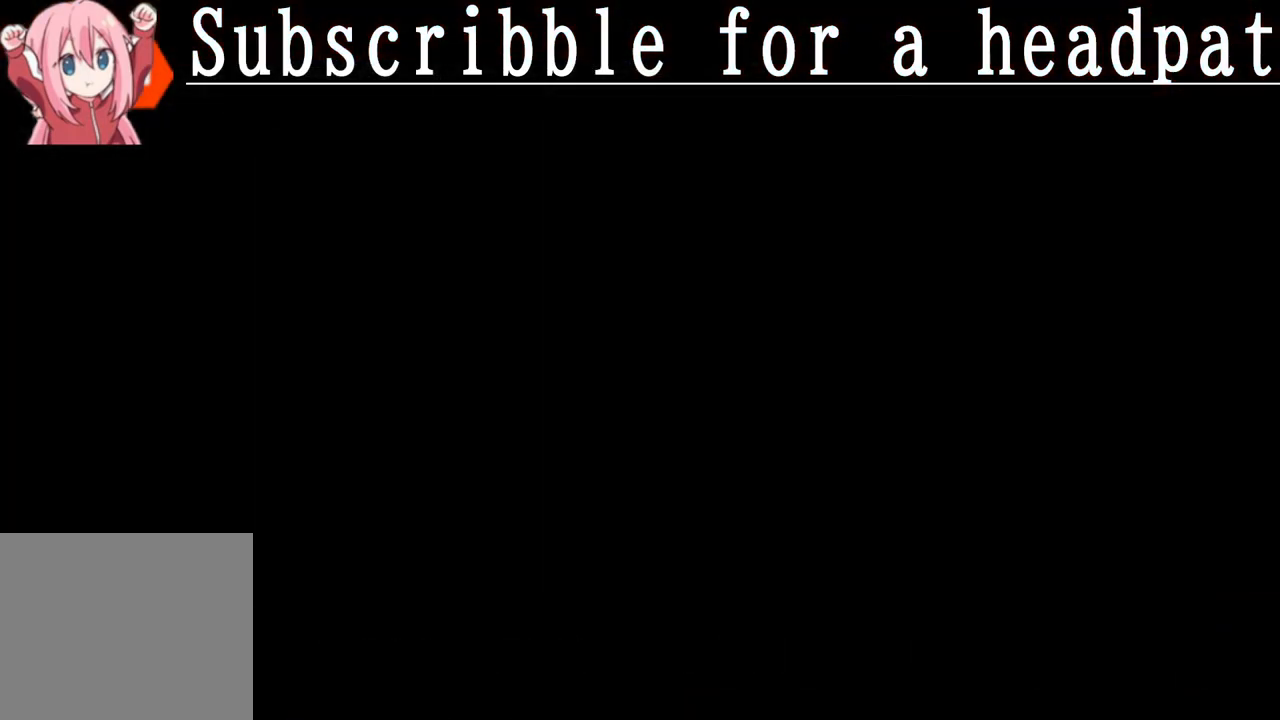
{"buttons": [], "left_stick": "center", "right_stick": "center", "events": []}
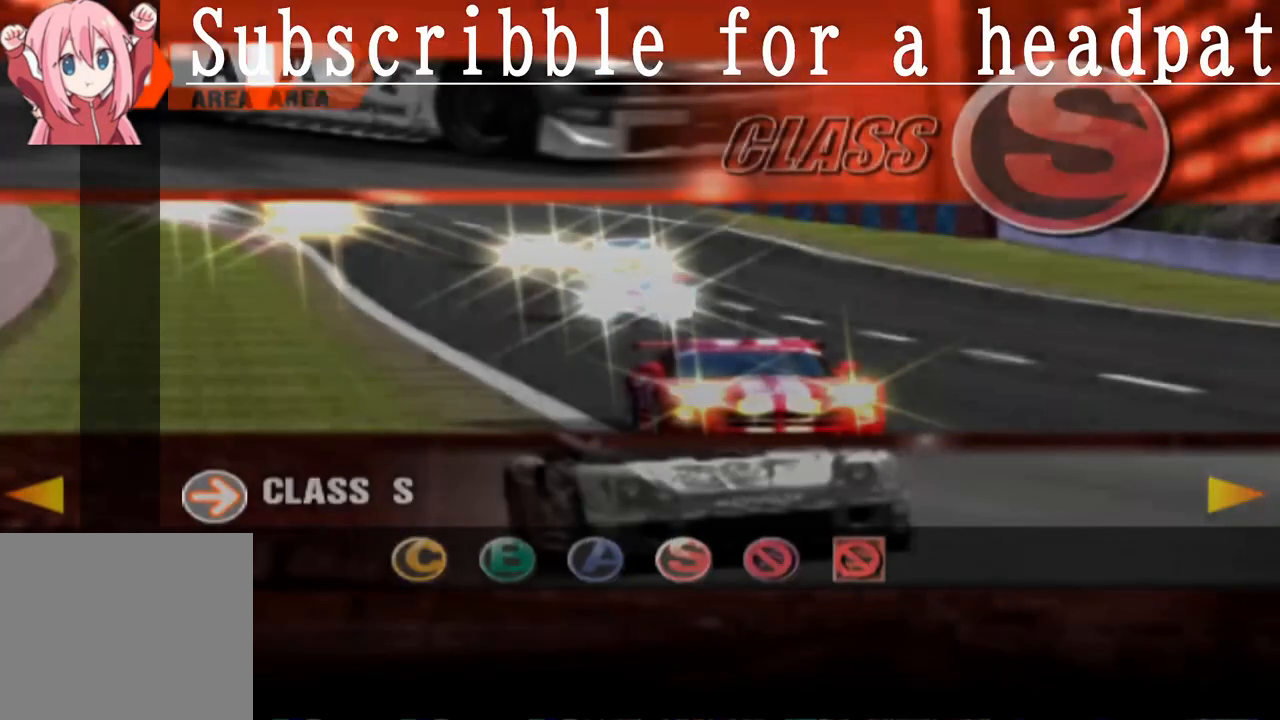
{"buttons": ["CROSS"], "left_stick": "center", "right_stick": "center", "events": [[467, "CROSS", "down"]]}
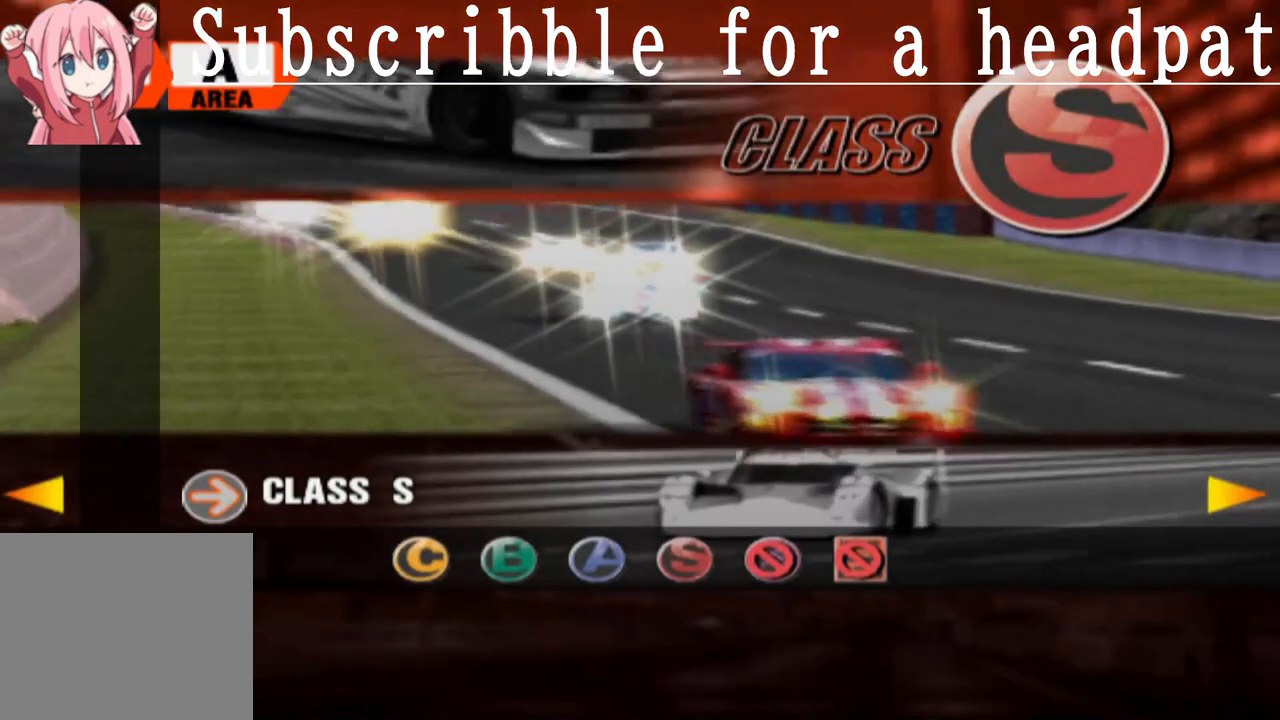
{"buttons": [], "left_stick": "center", "right_stick": "center", "events": [[167, "CROSS", "up"]]}
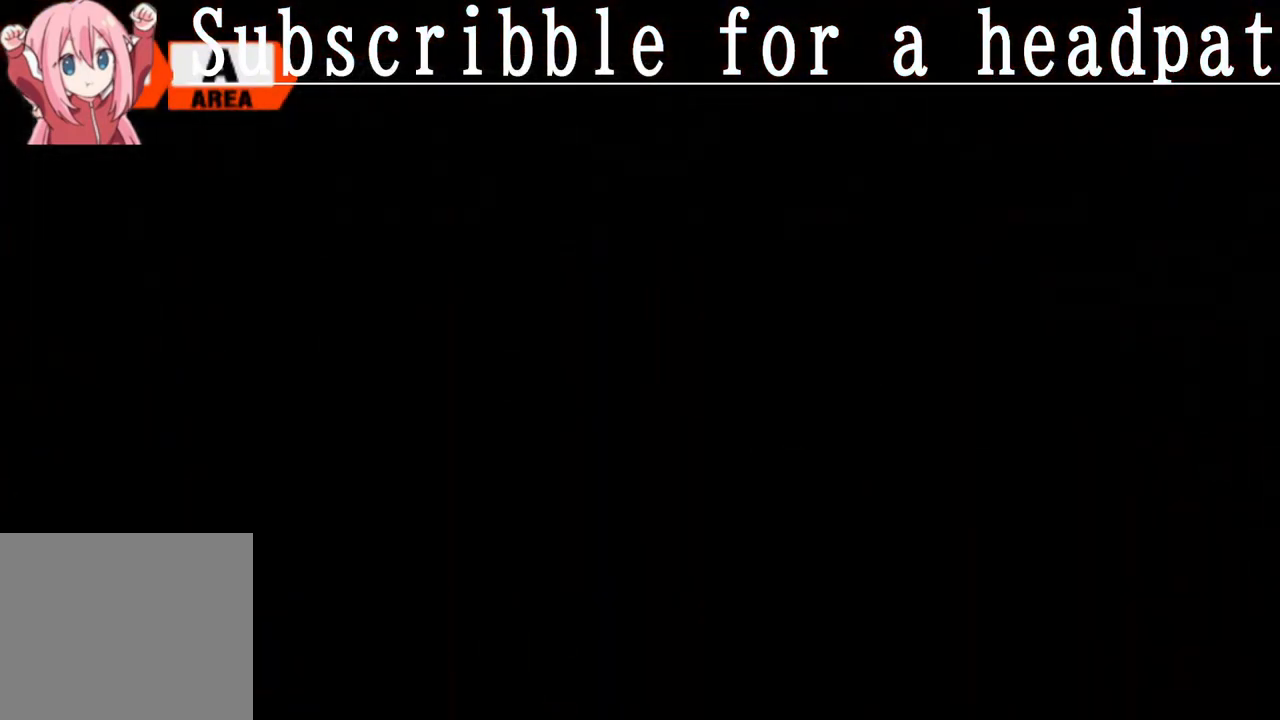
{"buttons": [], "left_stick": "center", "right_stick": "center", "events": []}
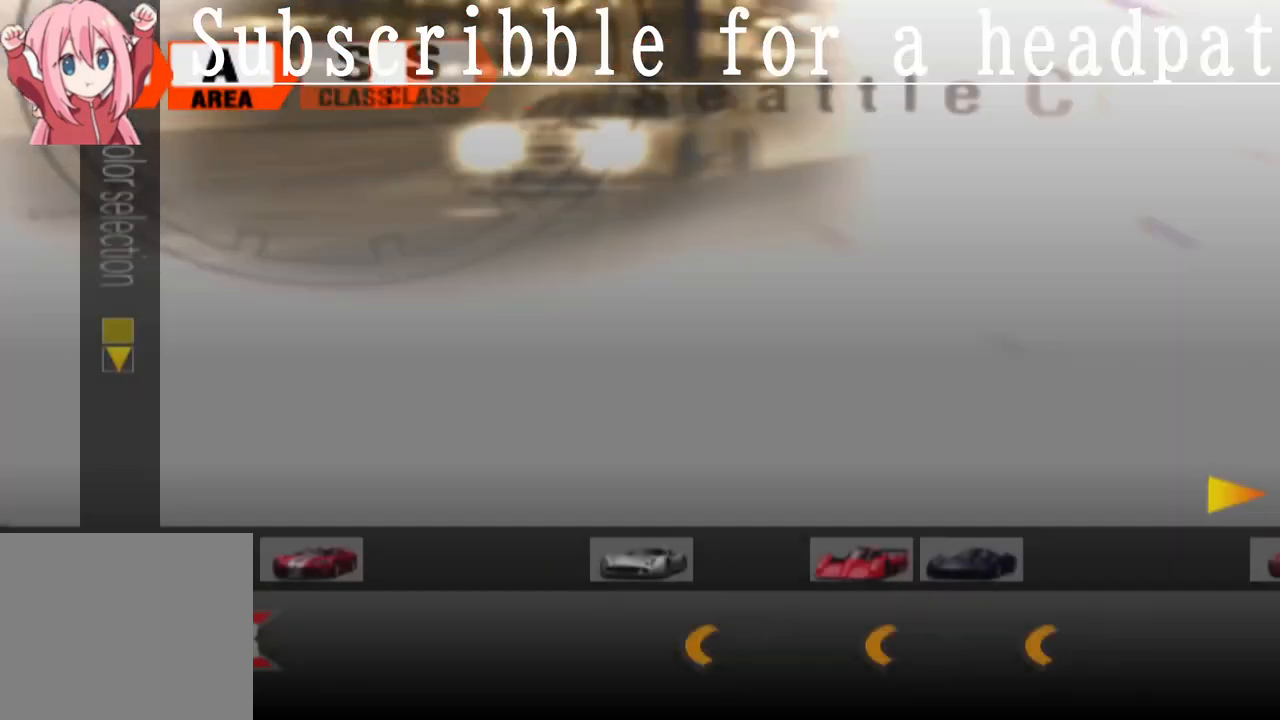
{"buttons": [], "left_stick": "right", "right_stick": "center", "events": [[200, "left_stick", "right"]]}
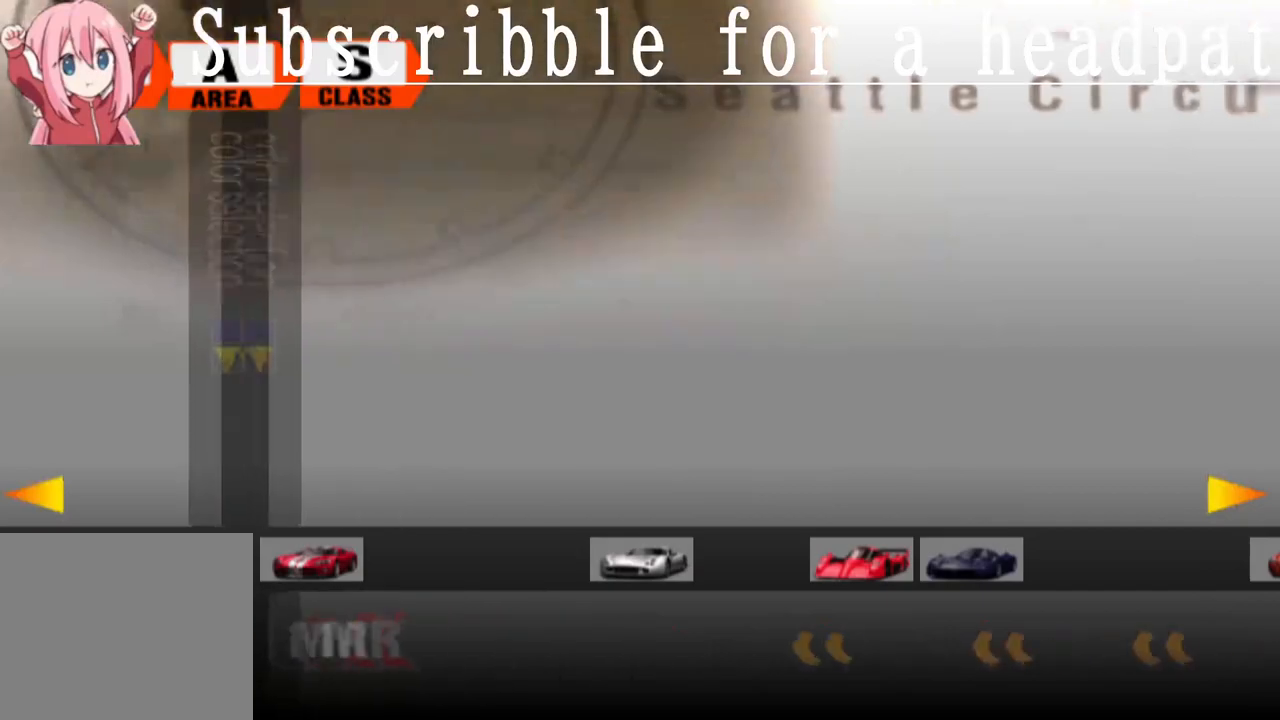
{"buttons": [], "left_stick": "right", "right_stick": "center", "events": []}
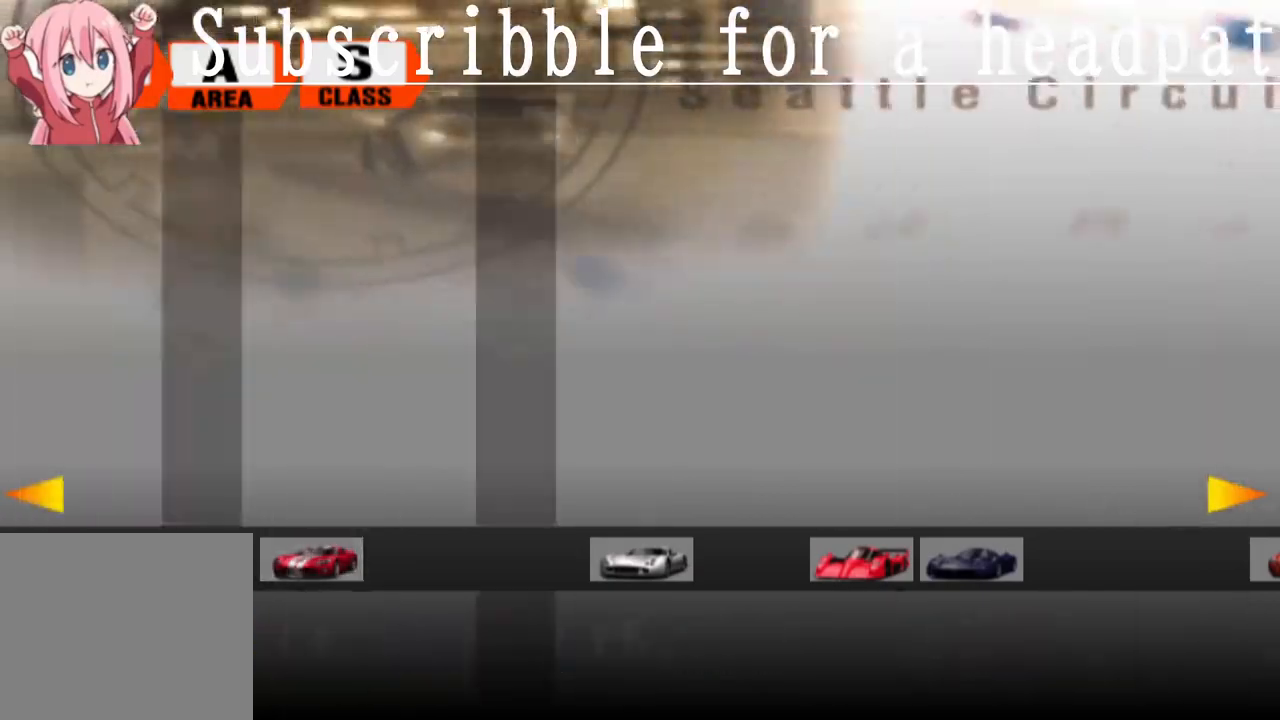
{"buttons": ["CROSS"], "left_stick": "right", "right_stick": "center", "events": [[483, "CROSS", "down"]]}
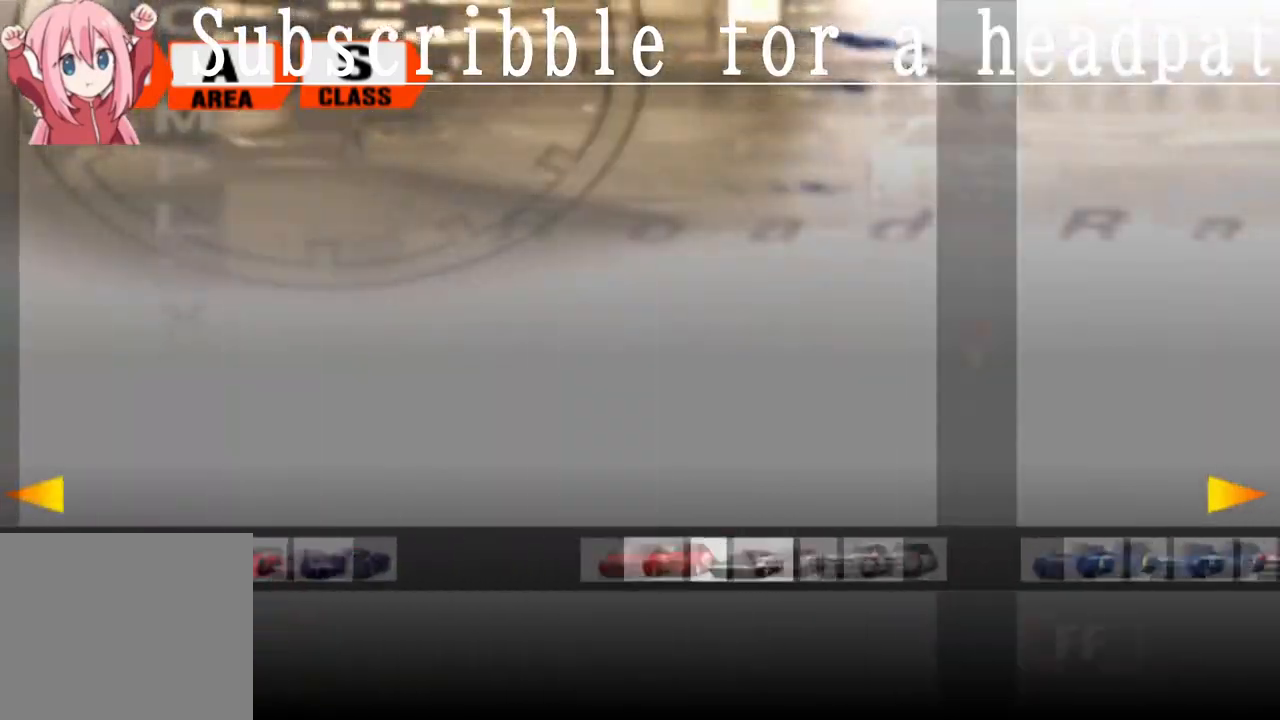
{"buttons": [], "left_stick": "right", "right_stick": "center", "events": [[133, "CROSS", "up"]]}
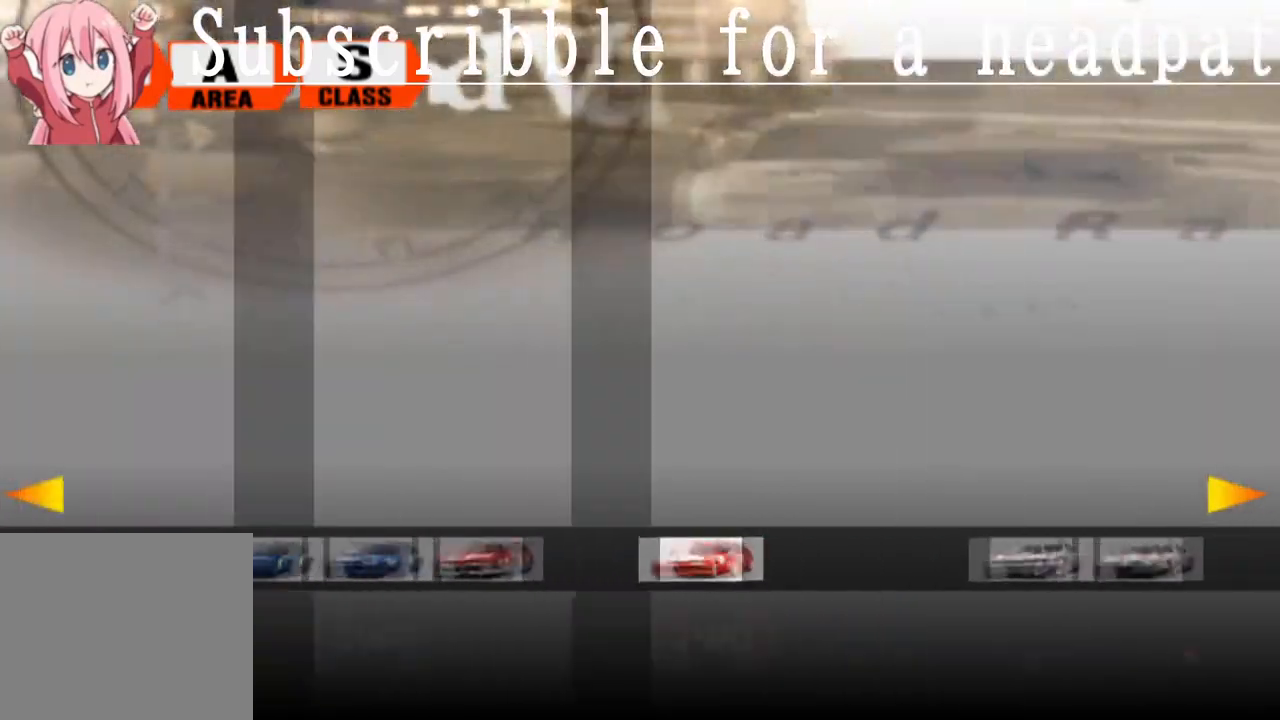
{"buttons": [], "left_stick": "right", "right_stick": "center", "events": [[100, "CROSS", "down"], [383, "CROSS", "up"]]}
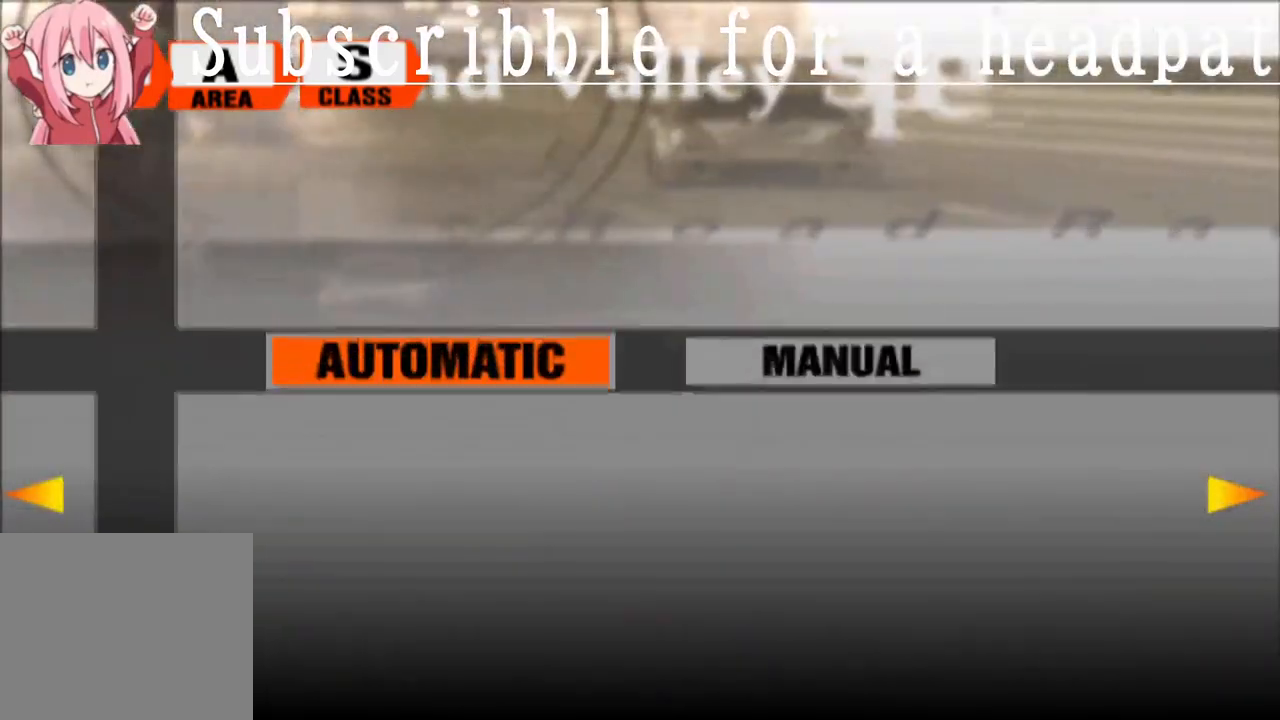
{"buttons": [], "left_stick": "center", "right_stick": "center", "events": [[100, "left_stick", "center"]]}
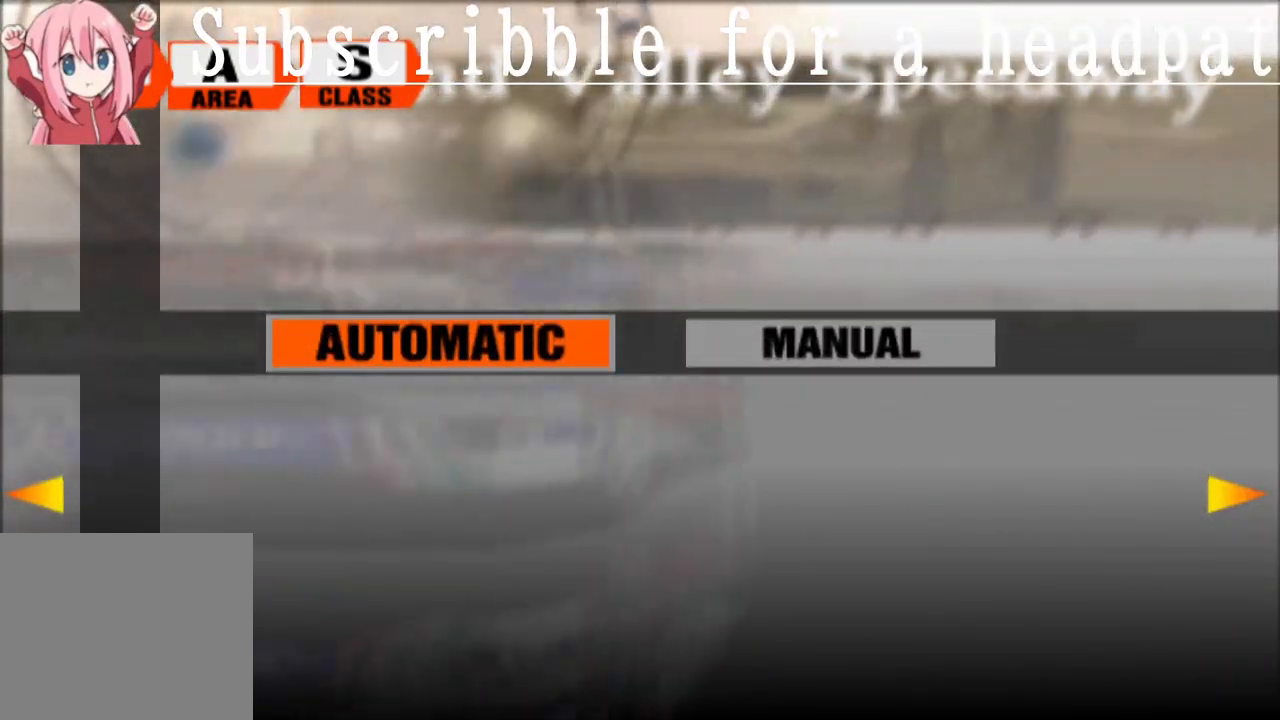
{"buttons": ["SQUARE"], "left_stick": "center", "right_stick": "center", "events": [[417, "SQUARE", "down"]]}
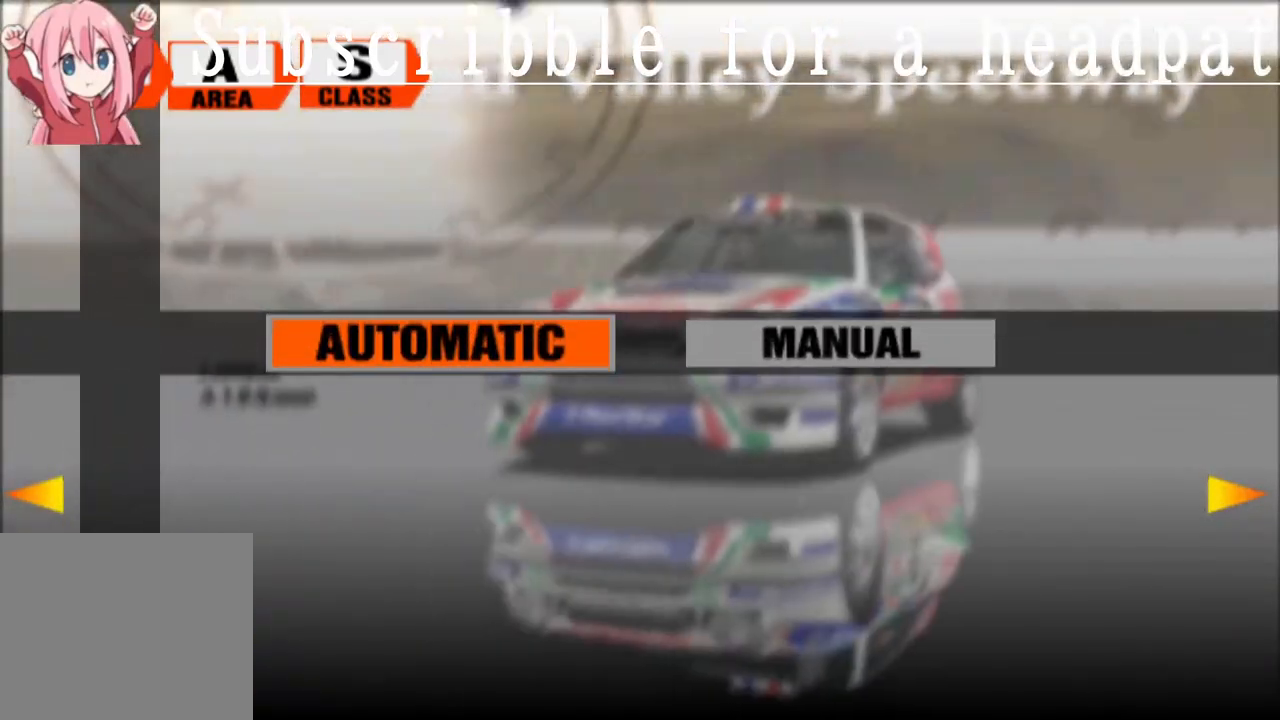
{"buttons": [], "left_stick": "center", "right_stick": "center", "events": [[50, "SQUARE", "up"], [117, "left_stick", "right"], [400, "left_stick", "center"]]}
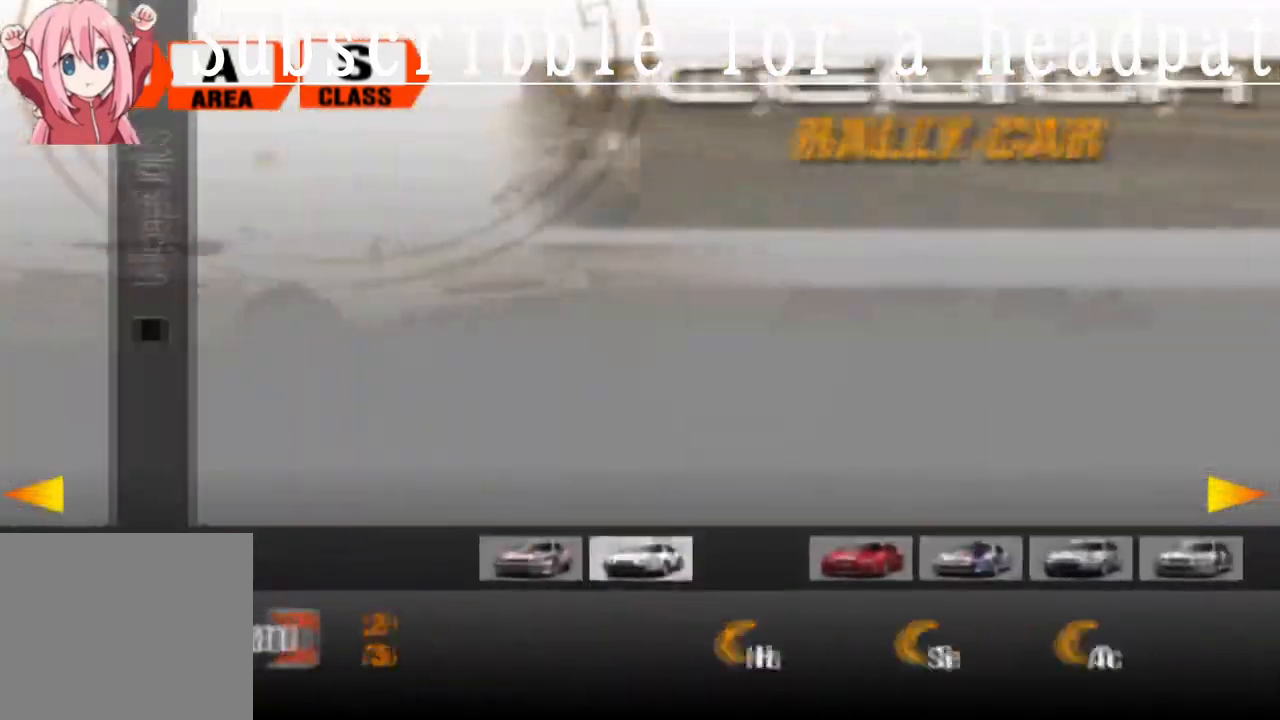
{"buttons": [], "left_stick": "center", "right_stick": "center", "events": []}
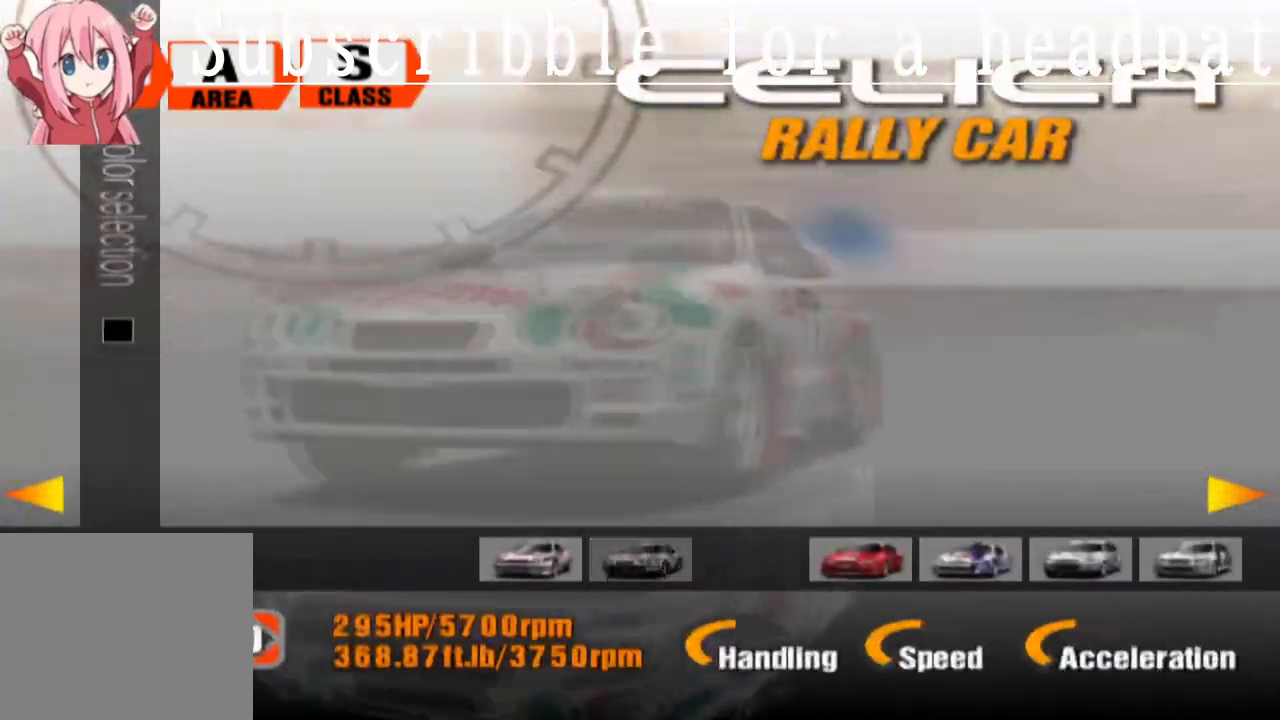
{"buttons": [], "left_stick": "center", "right_stick": "center", "events": [[117, "left_stick", "right"], [500, "left_stick", "center"]]}
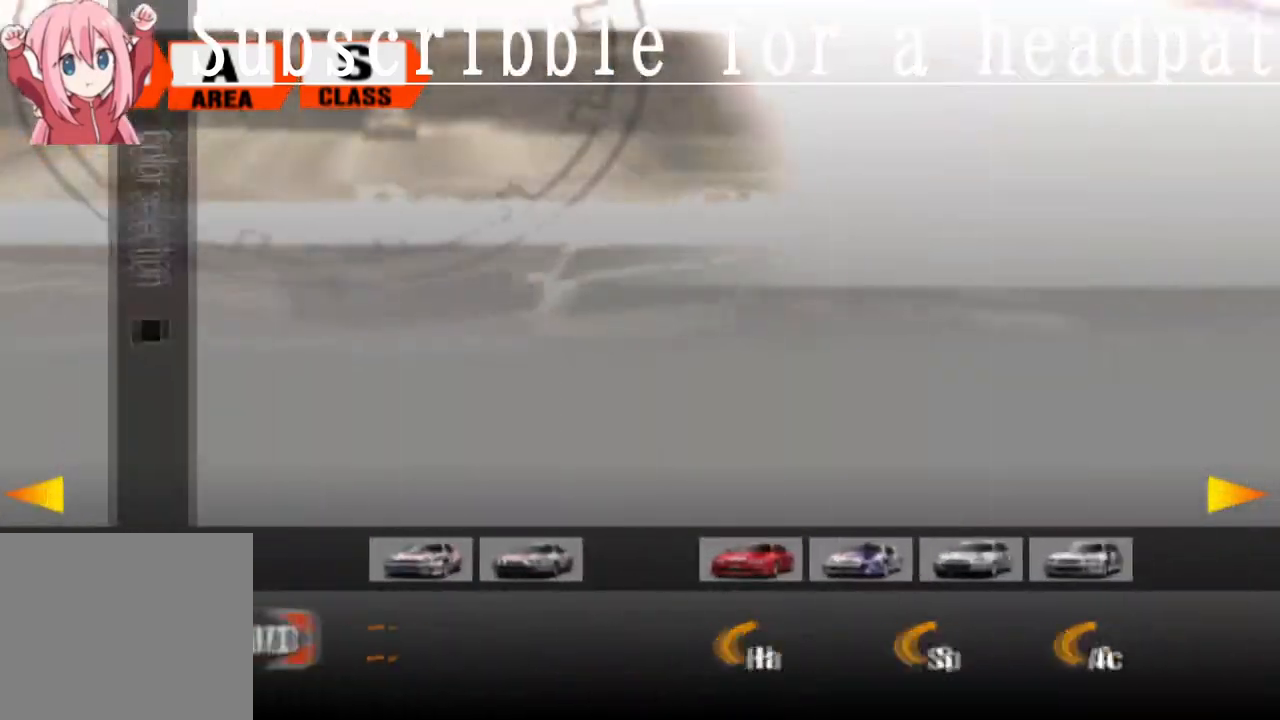
{"buttons": [], "left_stick": "center", "right_stick": "center", "events": []}
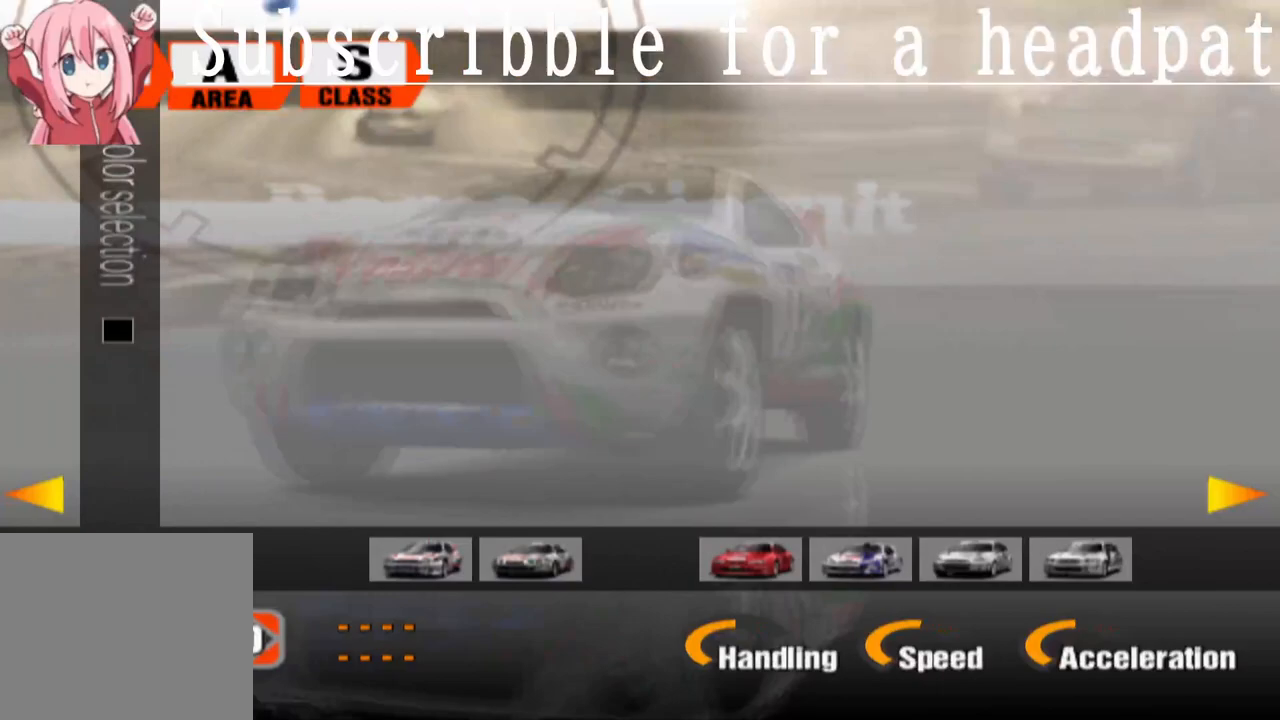
{"buttons": [], "left_stick": "right", "right_stick": "center", "events": [[283, "left_stick", "right"]]}
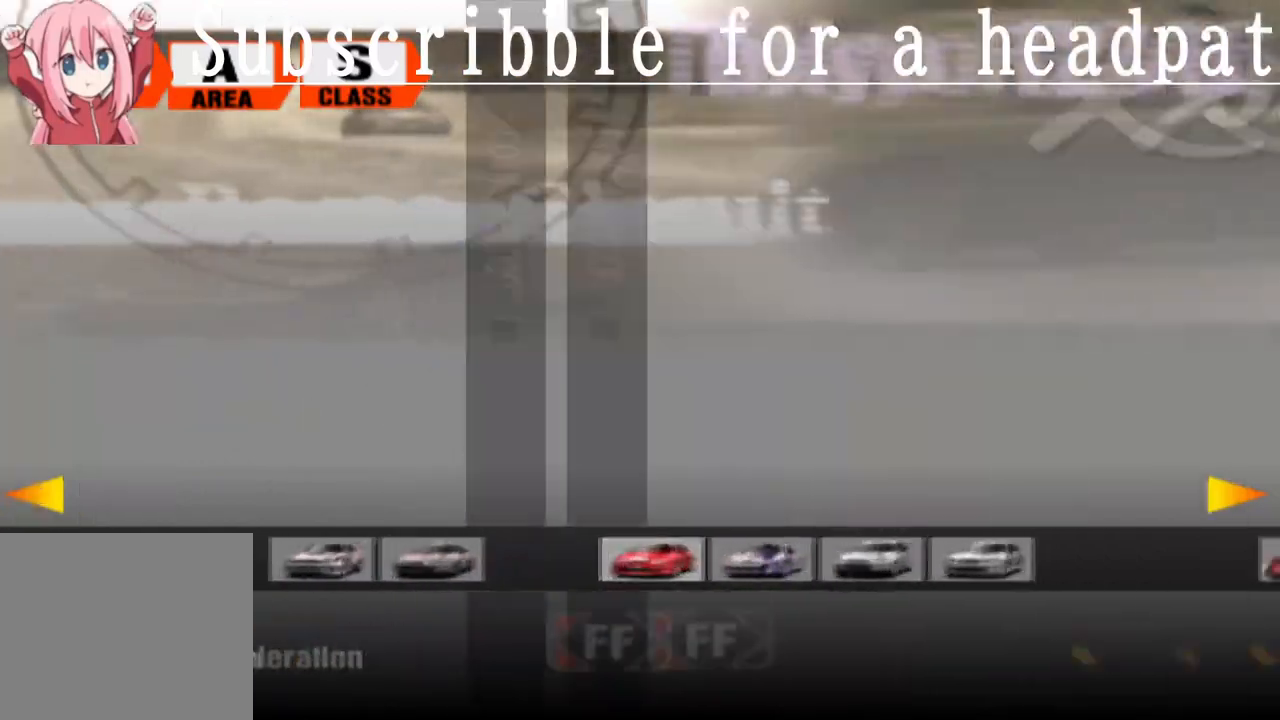
{"buttons": [], "left_stick": "right", "right_stick": "center"}
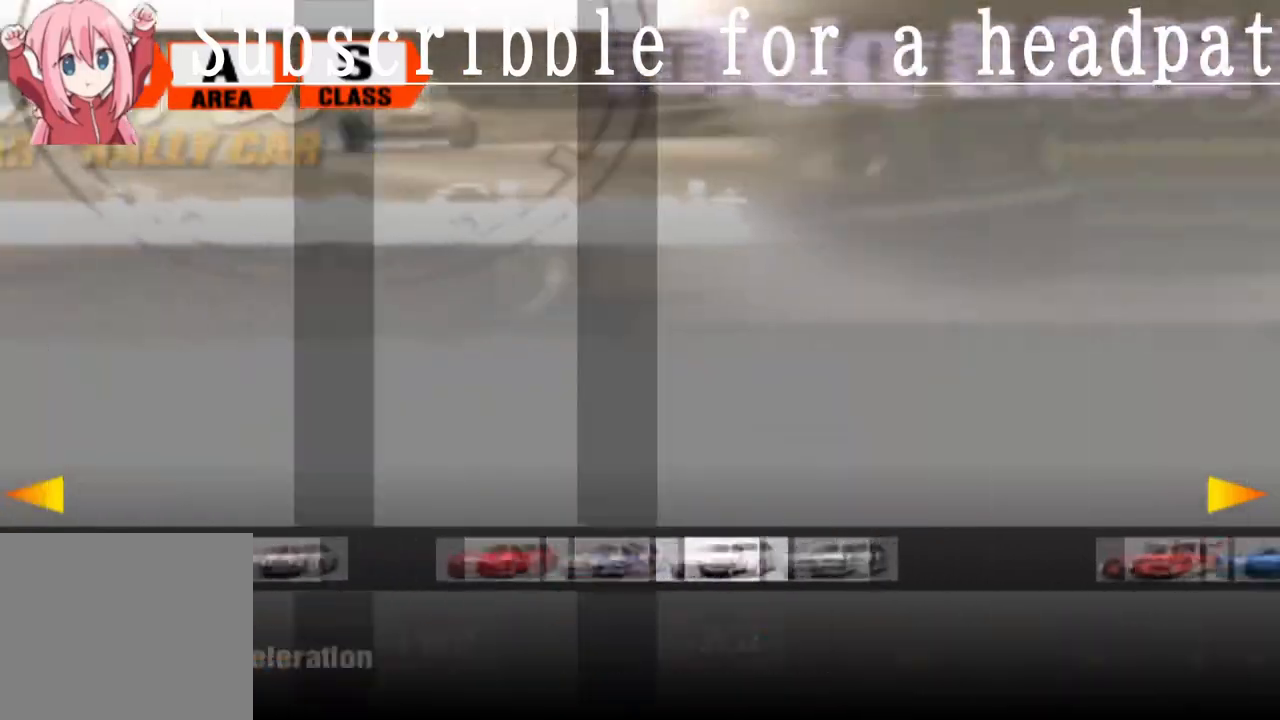
{"buttons": [], "left_stick": "center", "right_stick": "center", "events": [[333, "left_stick", "center"]]}
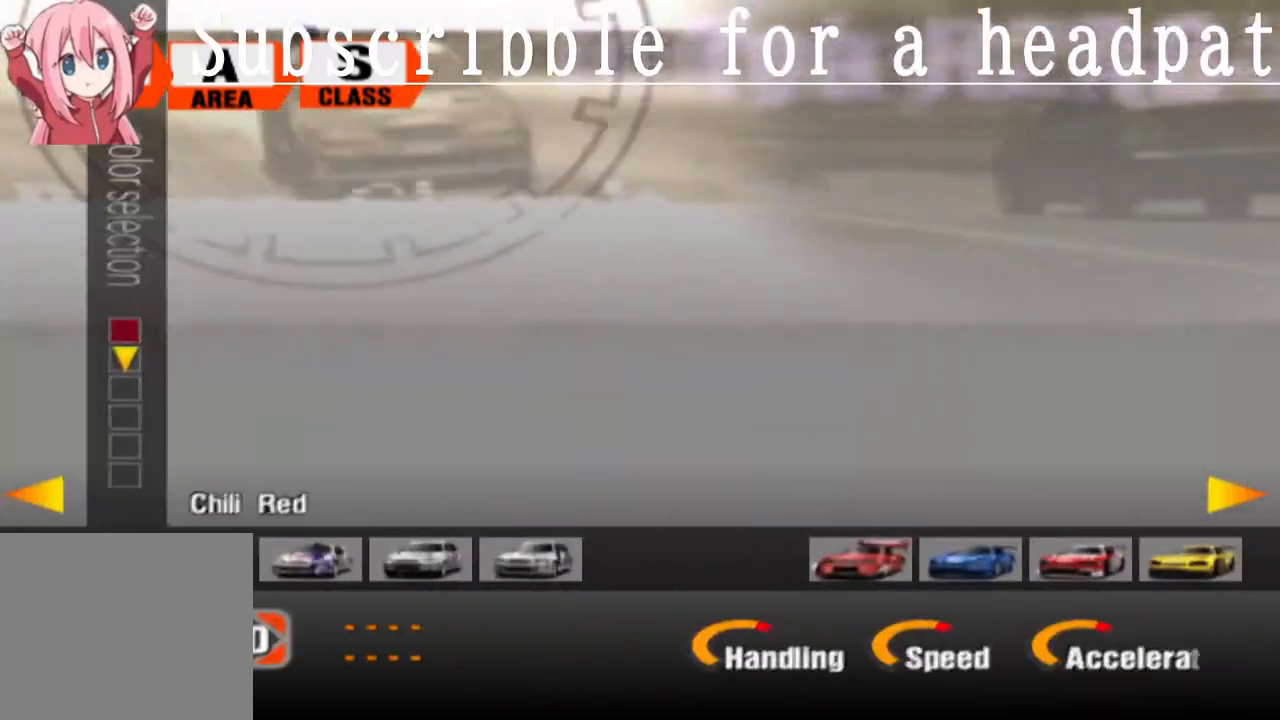
{"buttons": [], "left_stick": "right", "right_stick": "center", "events": [[400, "left_stick", "right"]]}
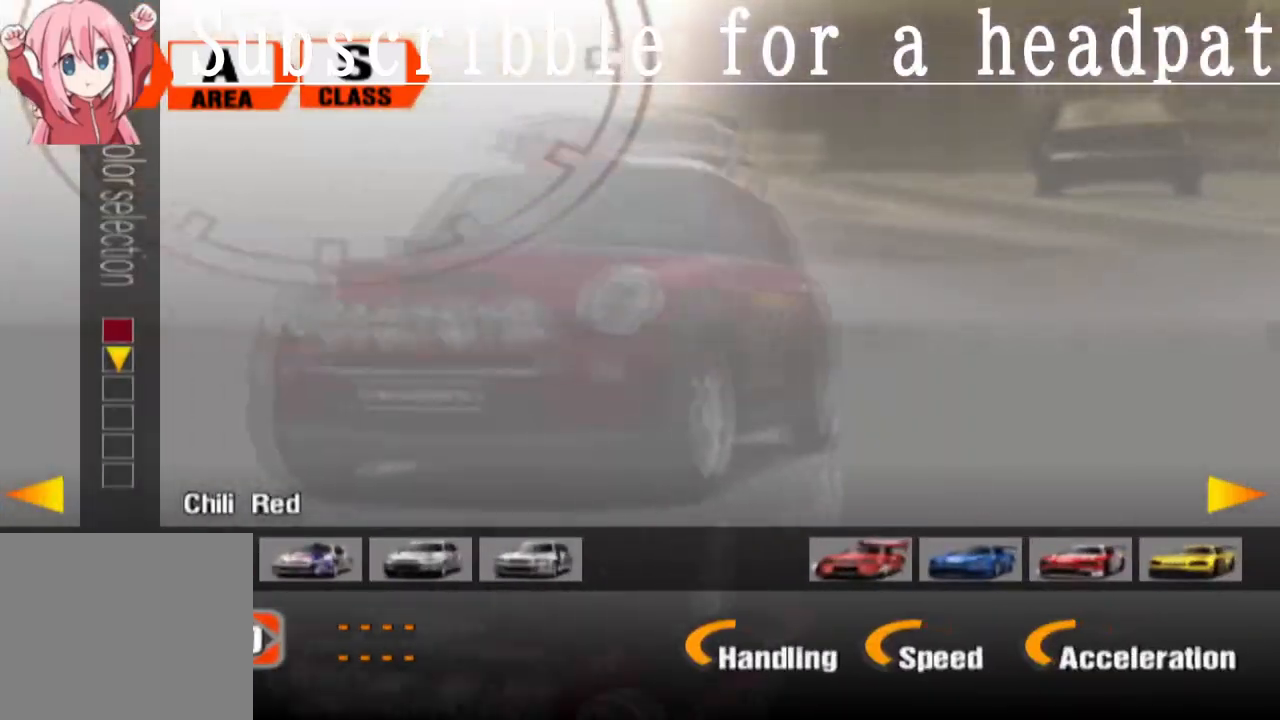
{"buttons": [], "left_stick": "right", "right_stick": "center", "events": []}
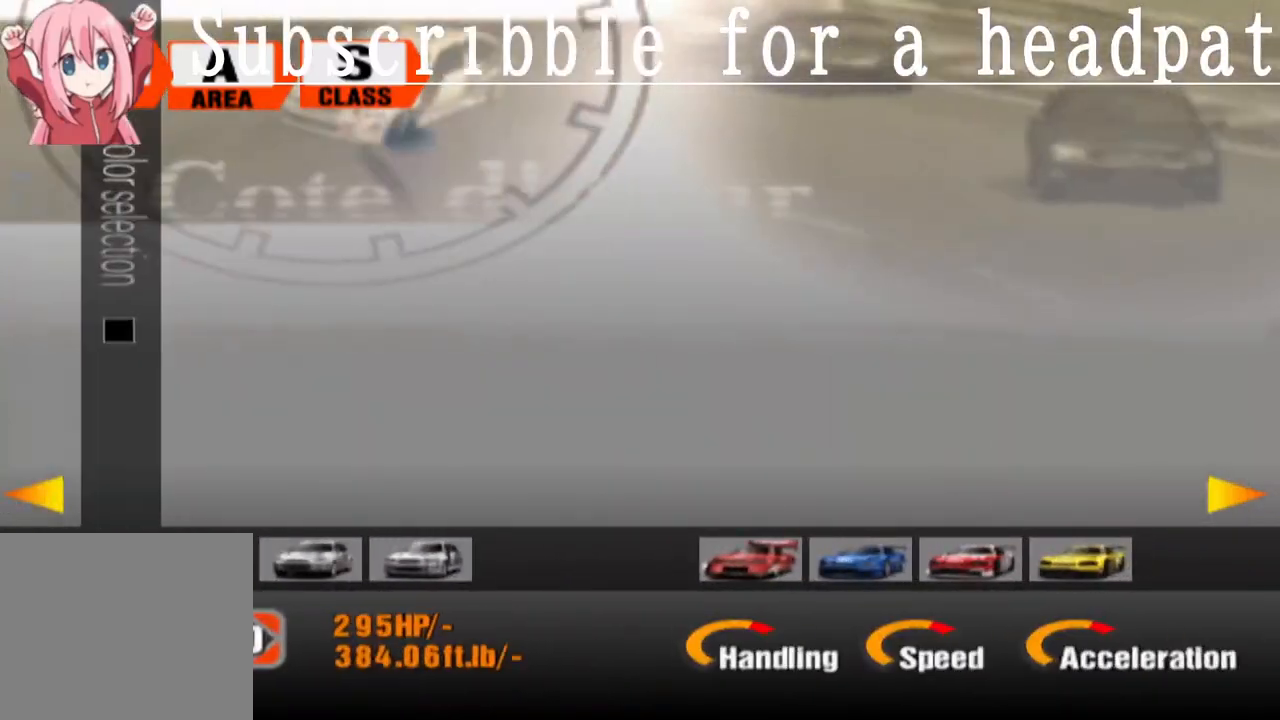
{"buttons": [], "left_stick": "right", "right_stick": "center", "events": []}
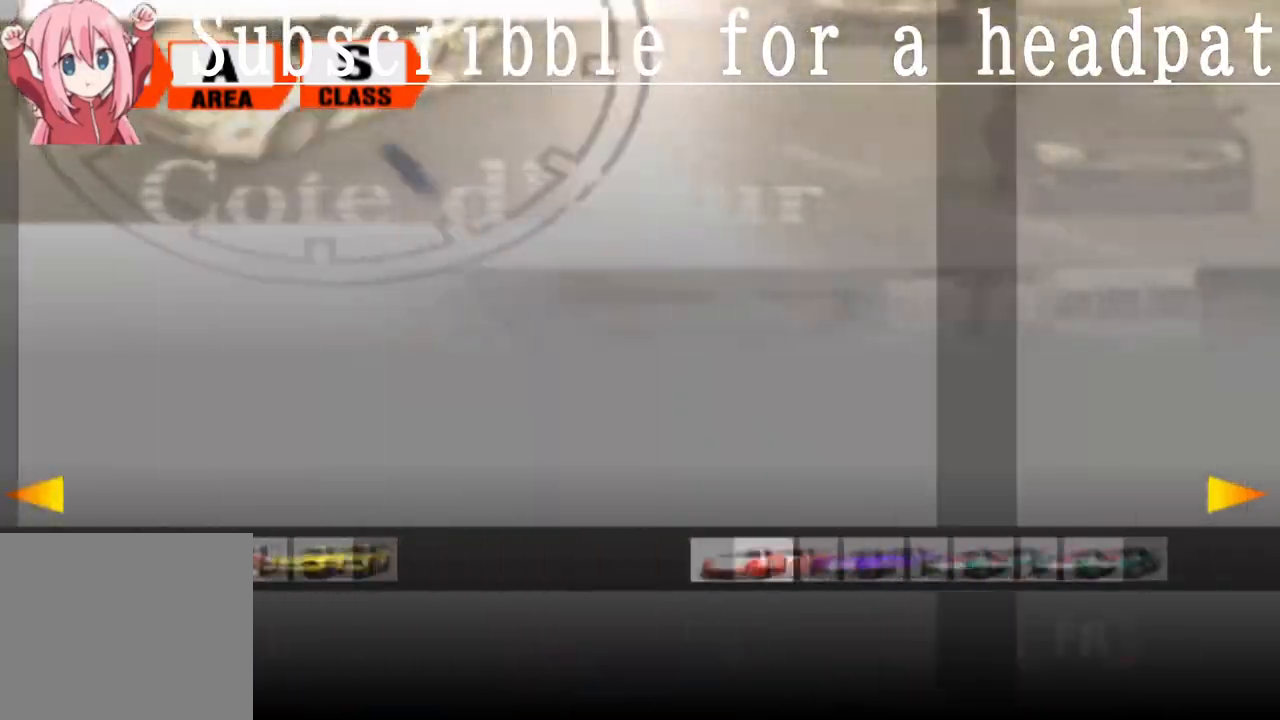
{"buttons": [], "left_stick": "right", "right_stick": "center", "events": []}
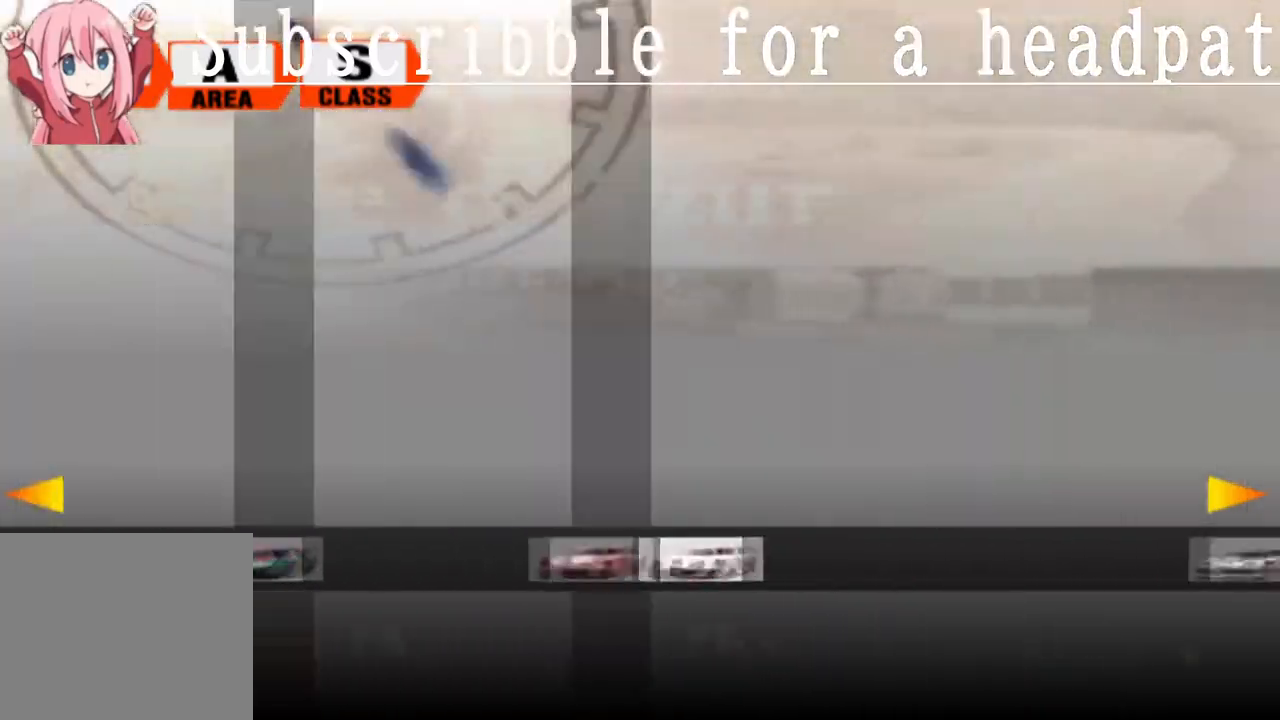
{"buttons": [], "left_stick": "center", "right_stick": "center", "events": [[183, "left_stick", "center"]]}
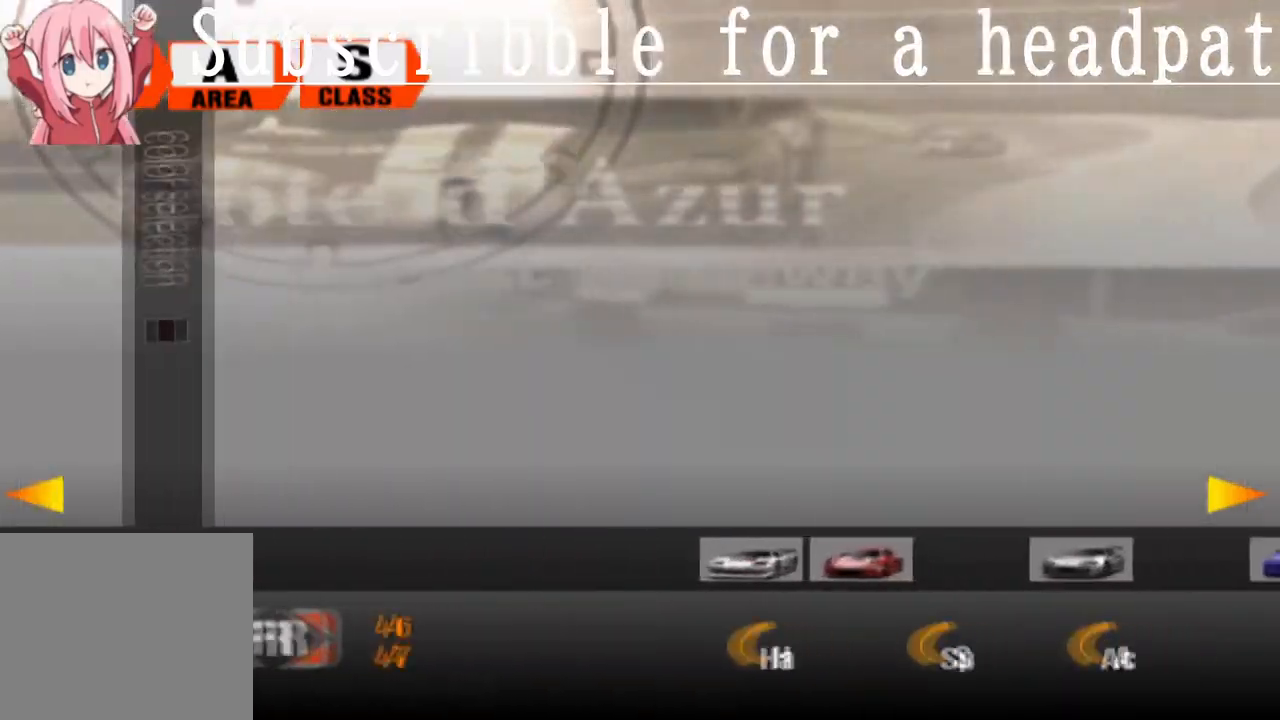
{"buttons": [], "left_stick": "center", "right_stick": "center", "events": []}
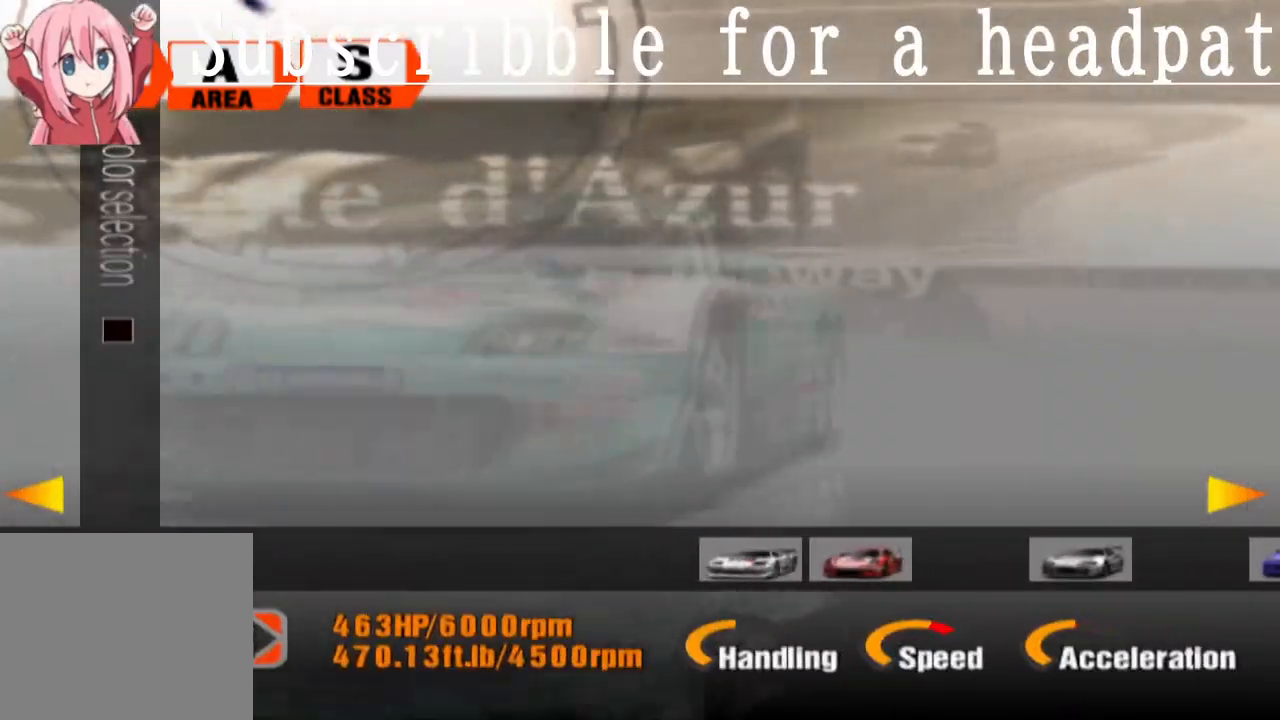
{"buttons": [], "left_stick": "center", "right_stick": "center", "events": [[300, "left_stick", "right"], [483, "left_stick", "center"]]}
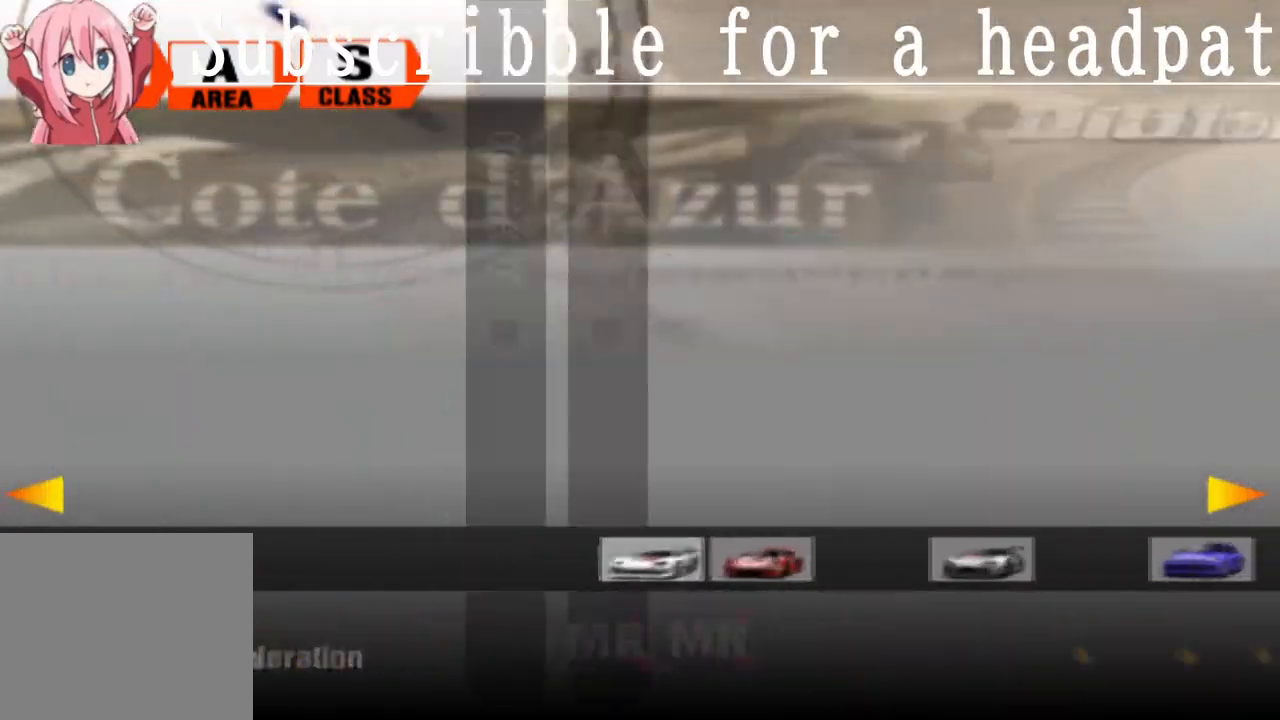
{"buttons": [], "left_stick": "center", "right_stick": "center", "events": []}
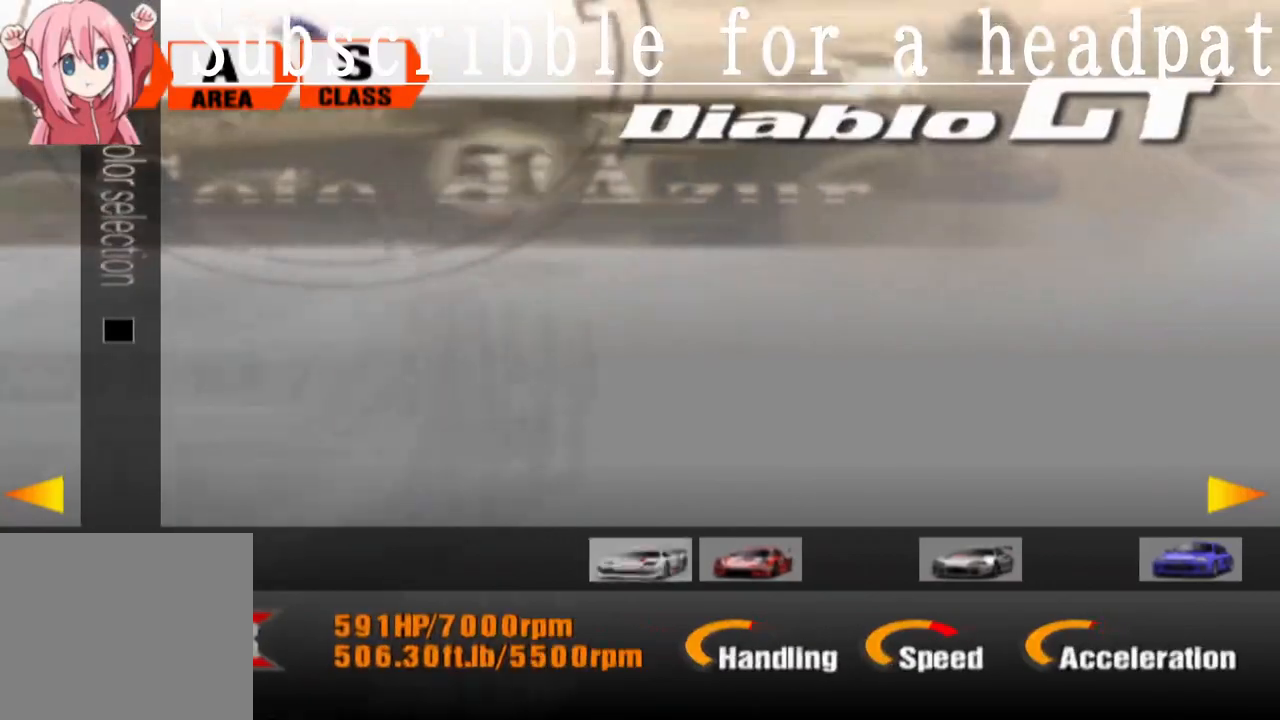
{"buttons": [], "left_stick": "center", "right_stick": "center", "events": [[33, "CROSS", "down"], [283, "CROSS", "up"]]}
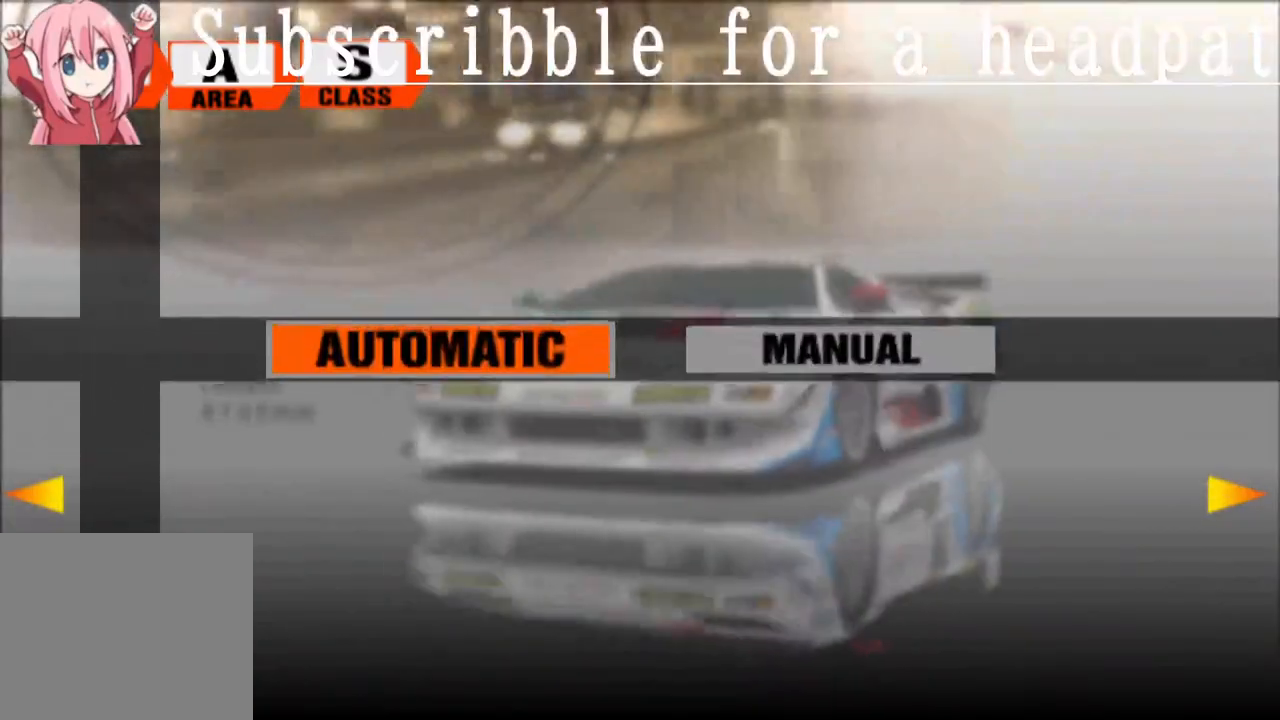
{"buttons": ["CROSS"], "left_stick": "center", "right_stick": "center", "events": [[217, "CROSS", "down"]]}
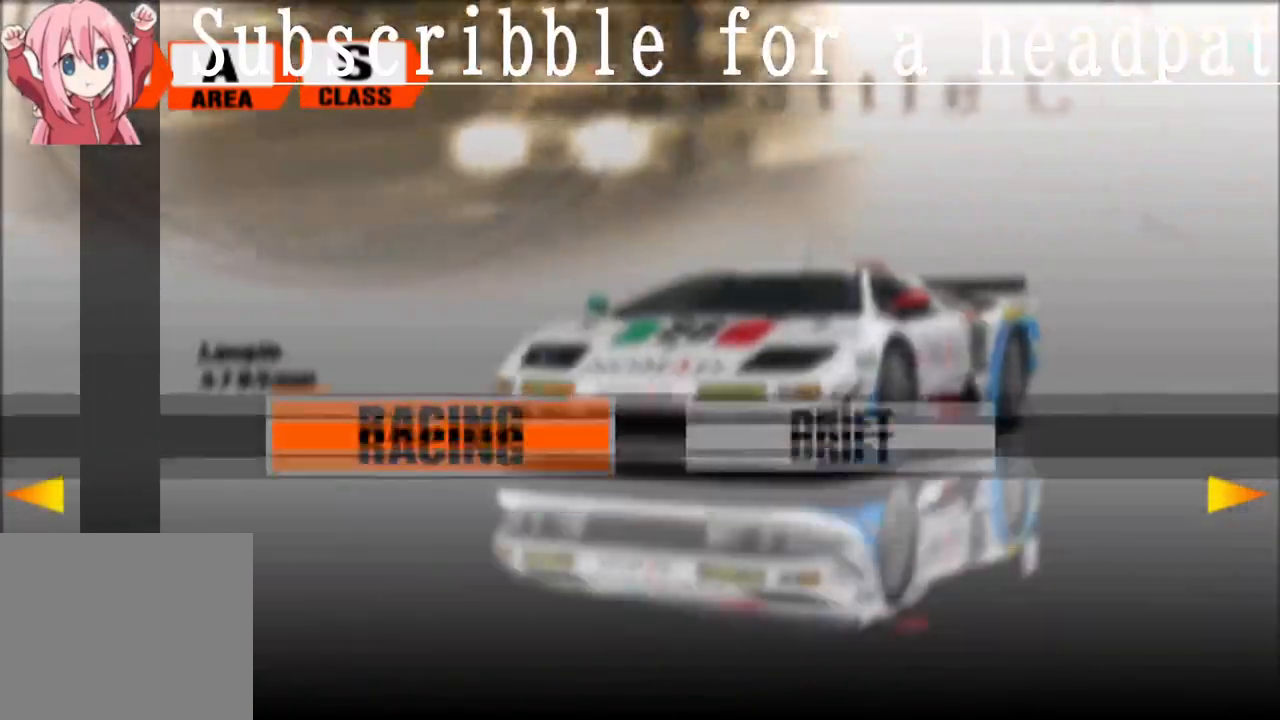
{"buttons": ["CROSS"], "left_stick": "center", "right_stick": "center", "events": [[200, "CROSS", "up"], [500, "CROSS", "down"]]}
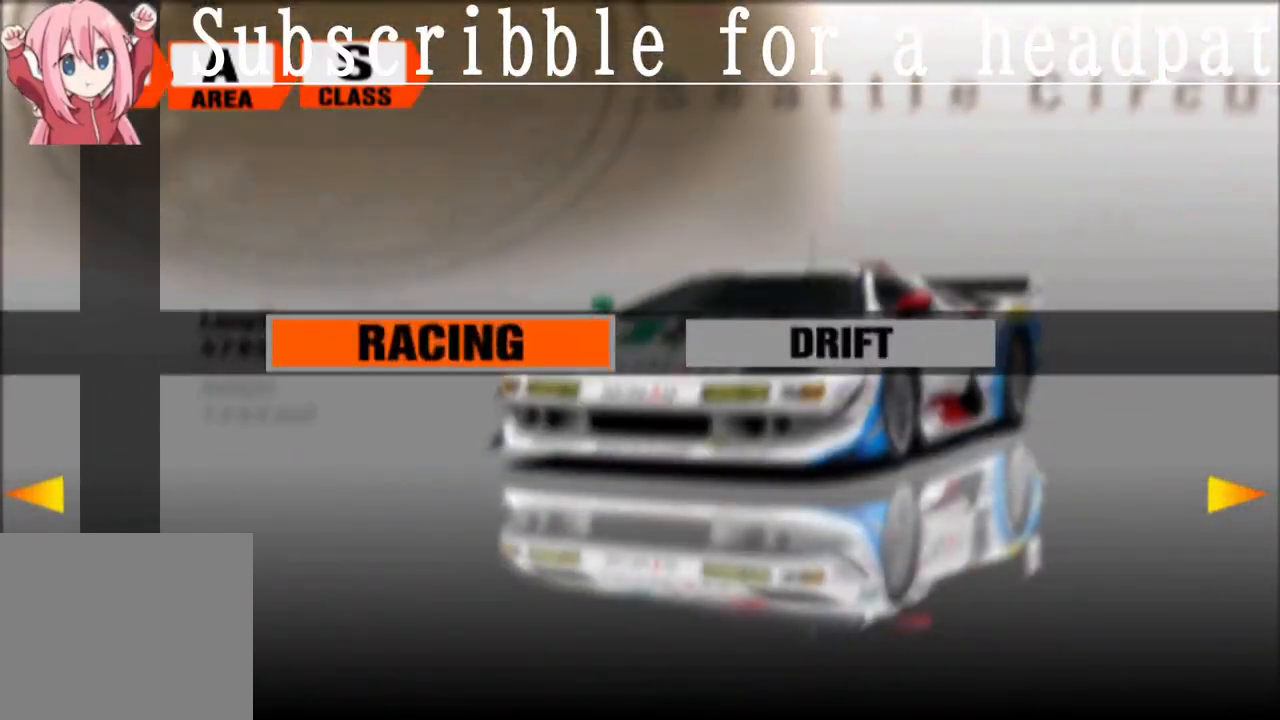
{"buttons": [], "left_stick": "center", "right_stick": "center", "events": [[167, "CROSS", "up"]]}